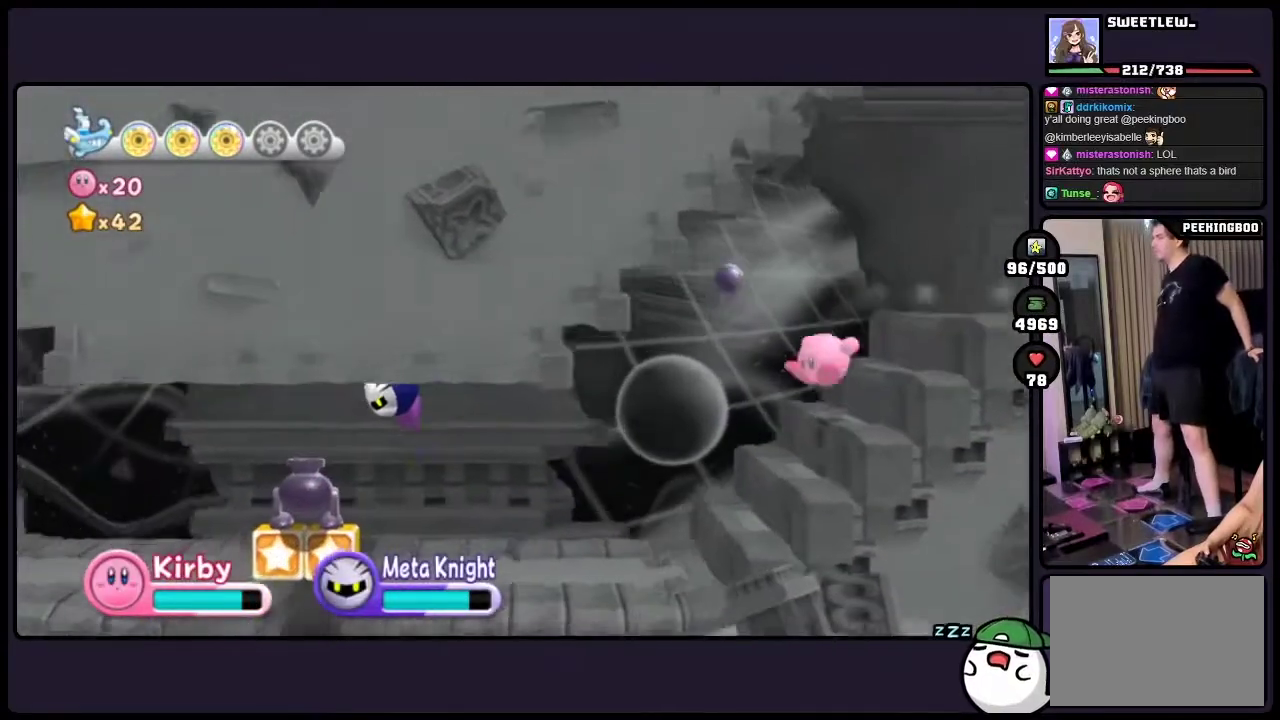
Gameplay with a controller (Nintendo layout); each line is a JSON object with the inputs held at the frame after it. "events" lists button and stick changes between this image and that frame as [ms after this image, input, new state], when the widget could be followed in between. Not read: HOME L3 R3.
{"buttons": ["DPAD_LEFT"], "events": []}
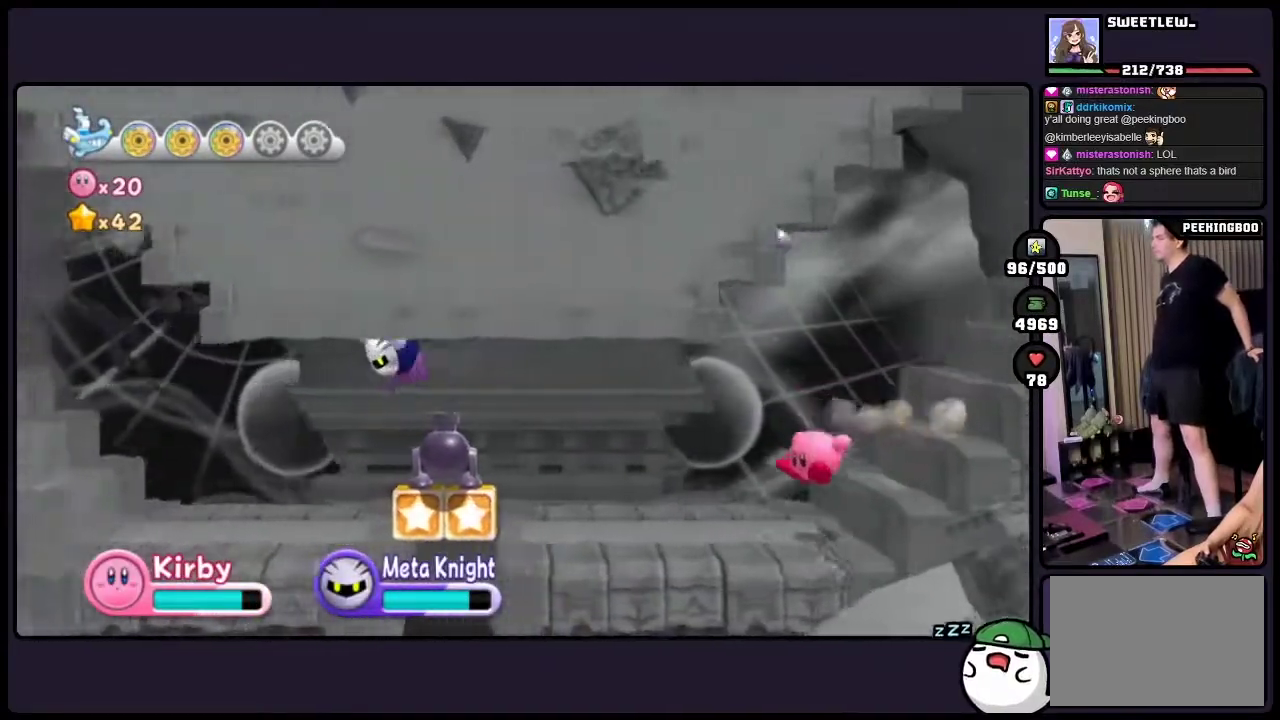
{"buttons": ["DPAD_LEFT"], "events": []}
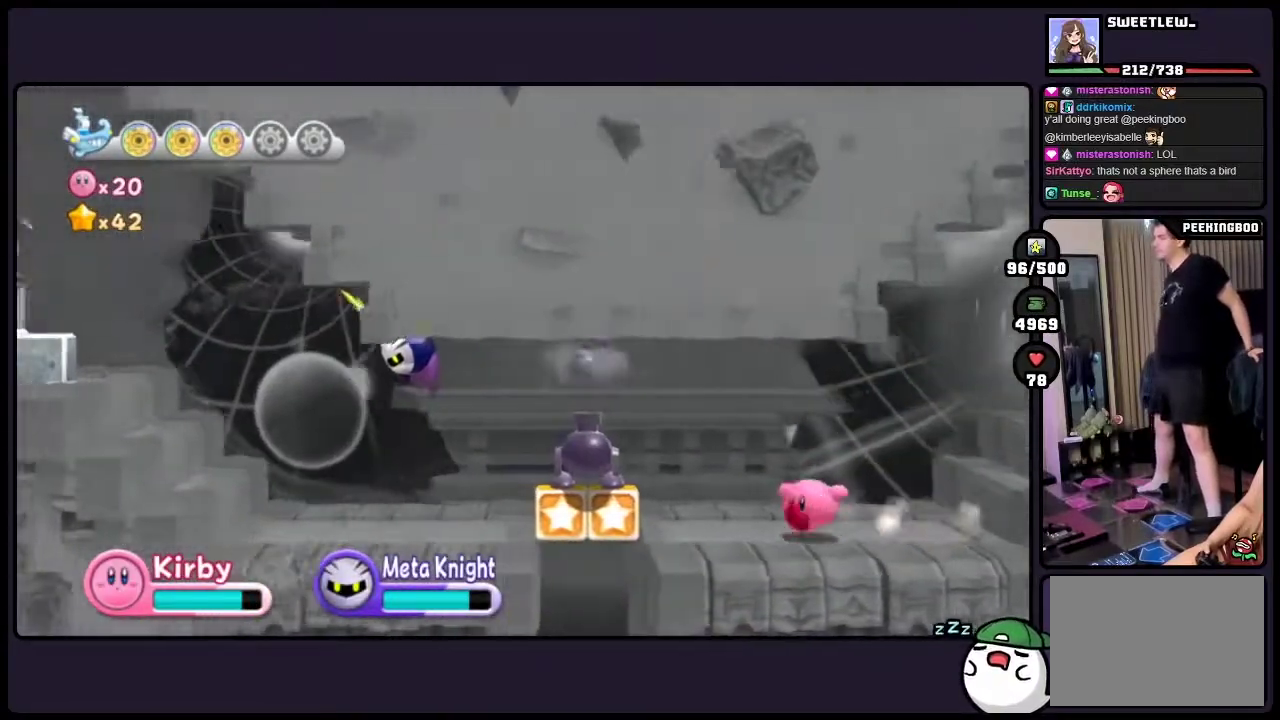
{"buttons": ["DPAD_LEFT", "TWO"], "events": [[267, "TWO", "down"]]}
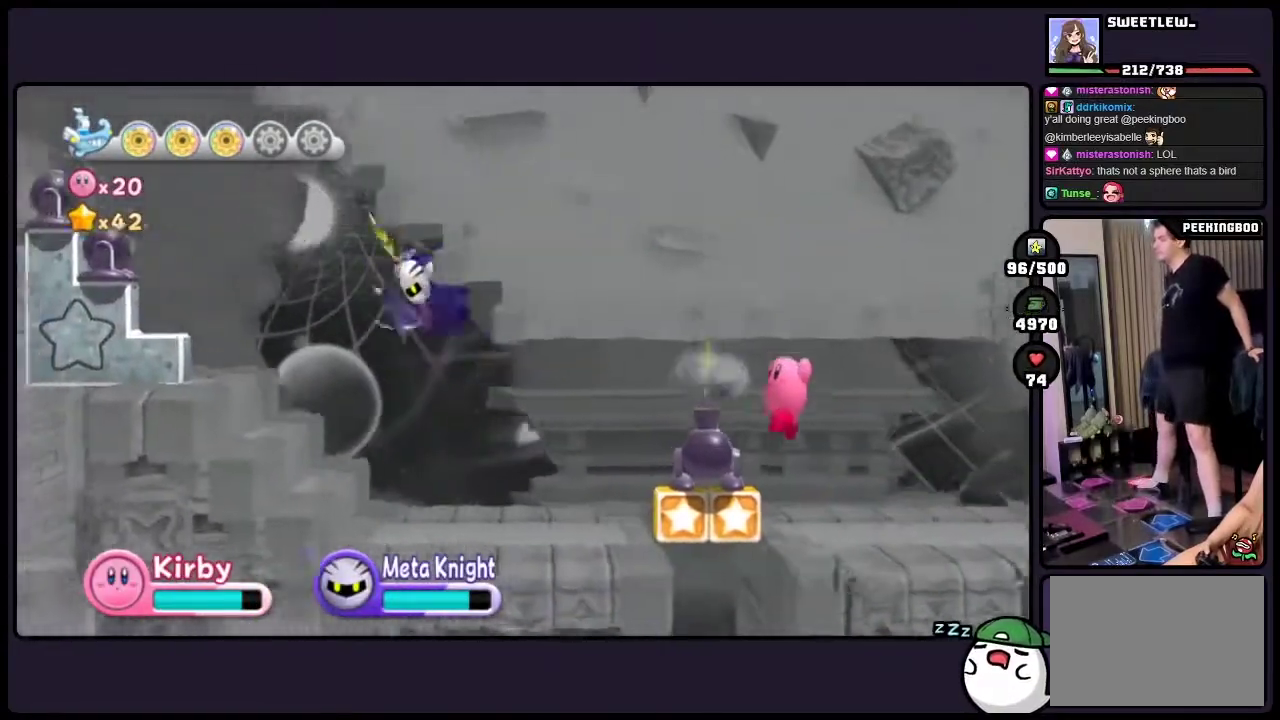
{"buttons": ["DPAD_LEFT"], "events": [[433, "TWO", "up"]]}
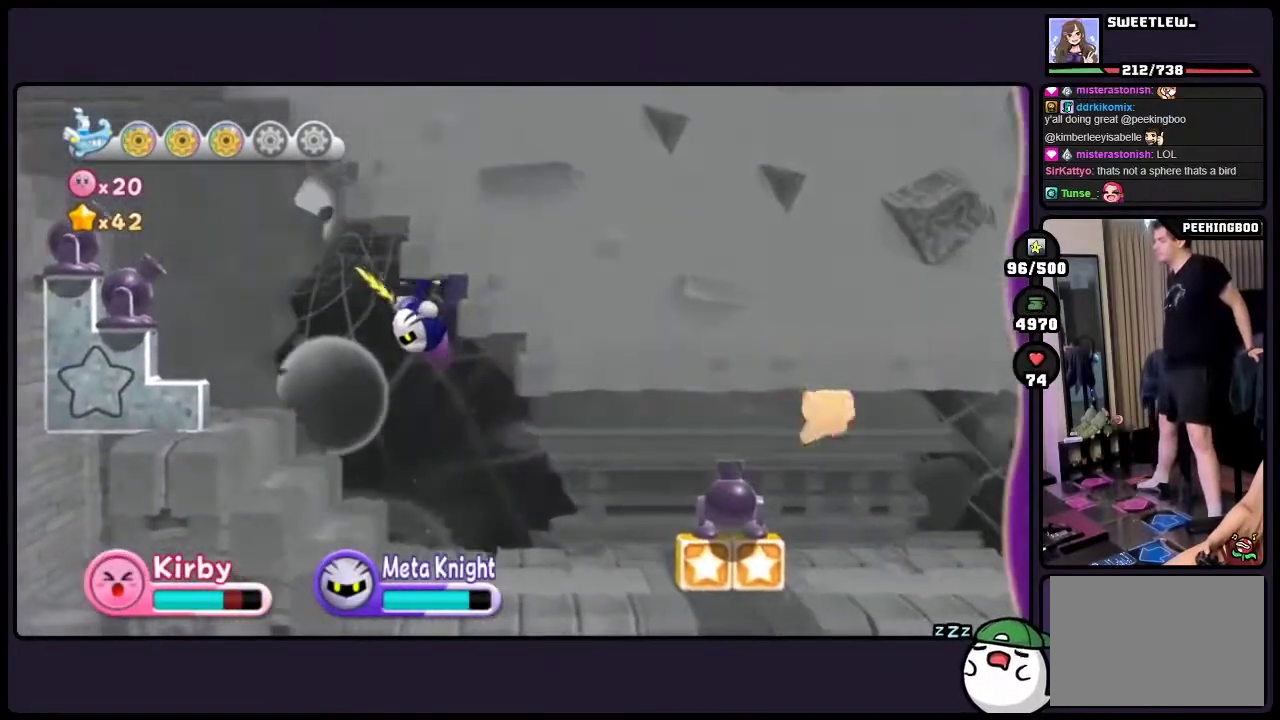
{"buttons": ["DPAD_LEFT"], "events": []}
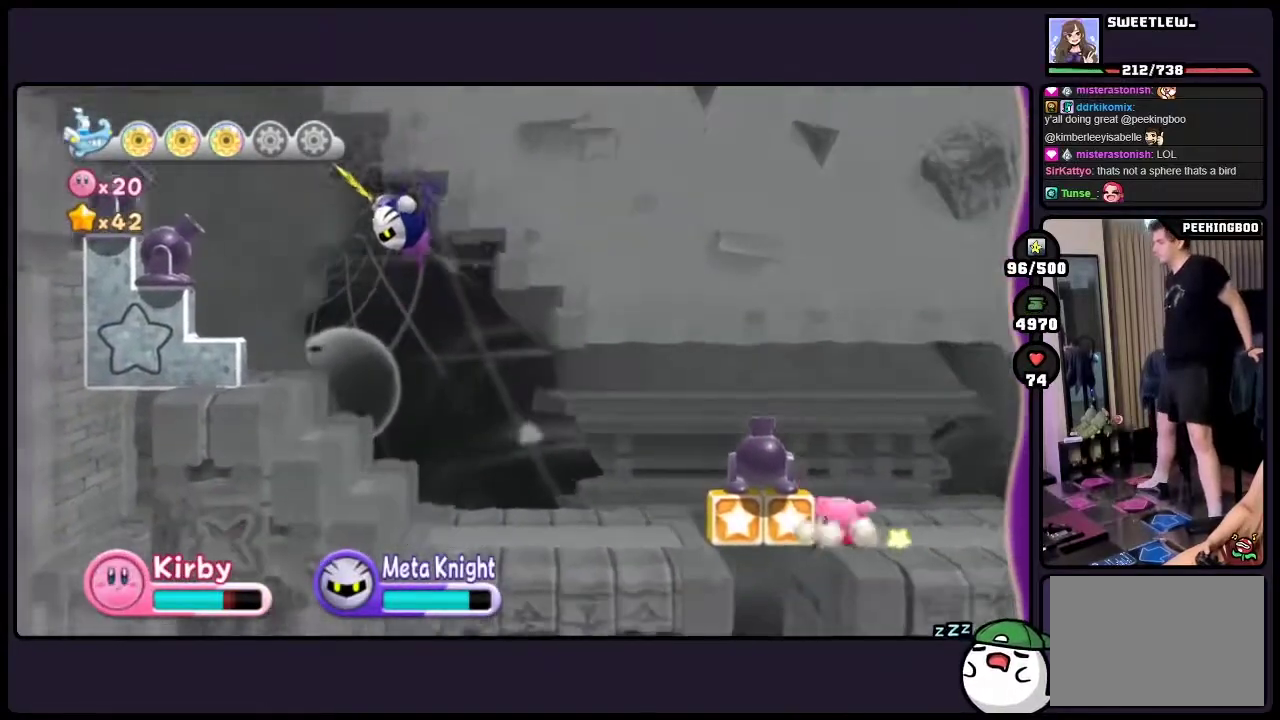
{"buttons": ["DPAD_LEFT"], "events": [[33, "TWO", "down"], [500, "TWO", "up"]]}
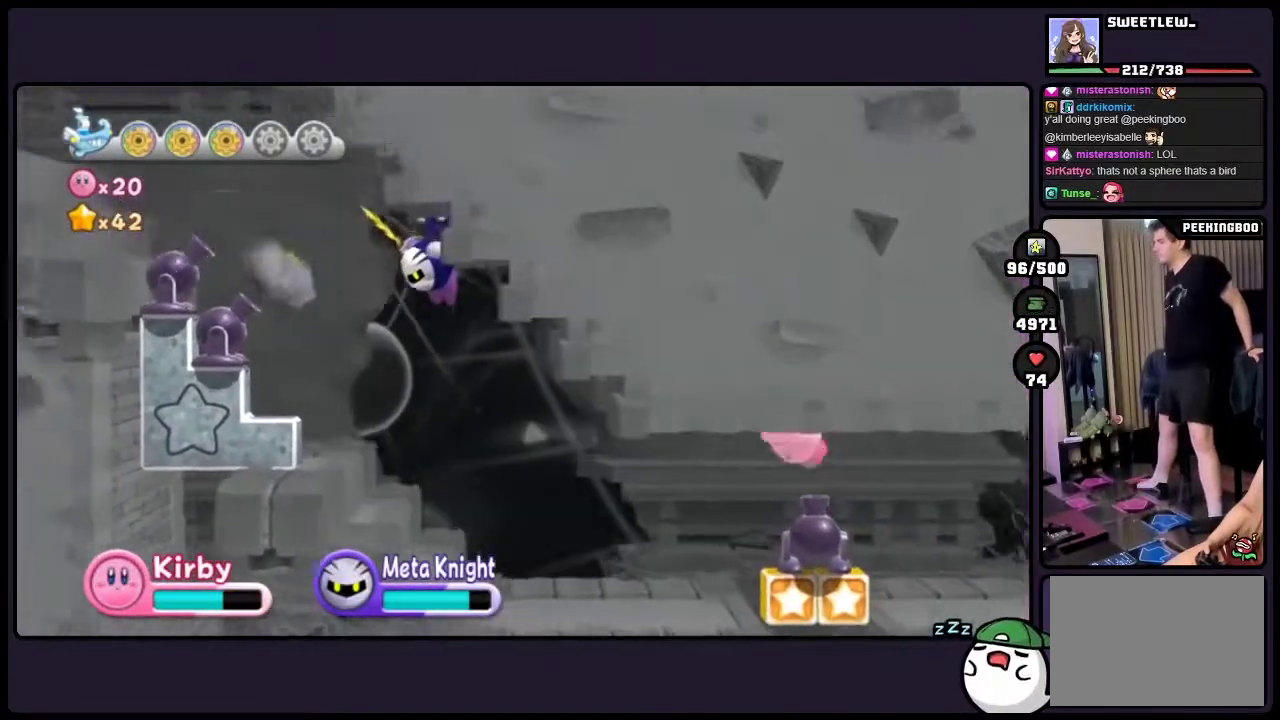
{"buttons": ["DPAD_LEFT"], "events": [[283, "DPAD_LEFT", "up"], [400, "DPAD_LEFT", "down"]]}
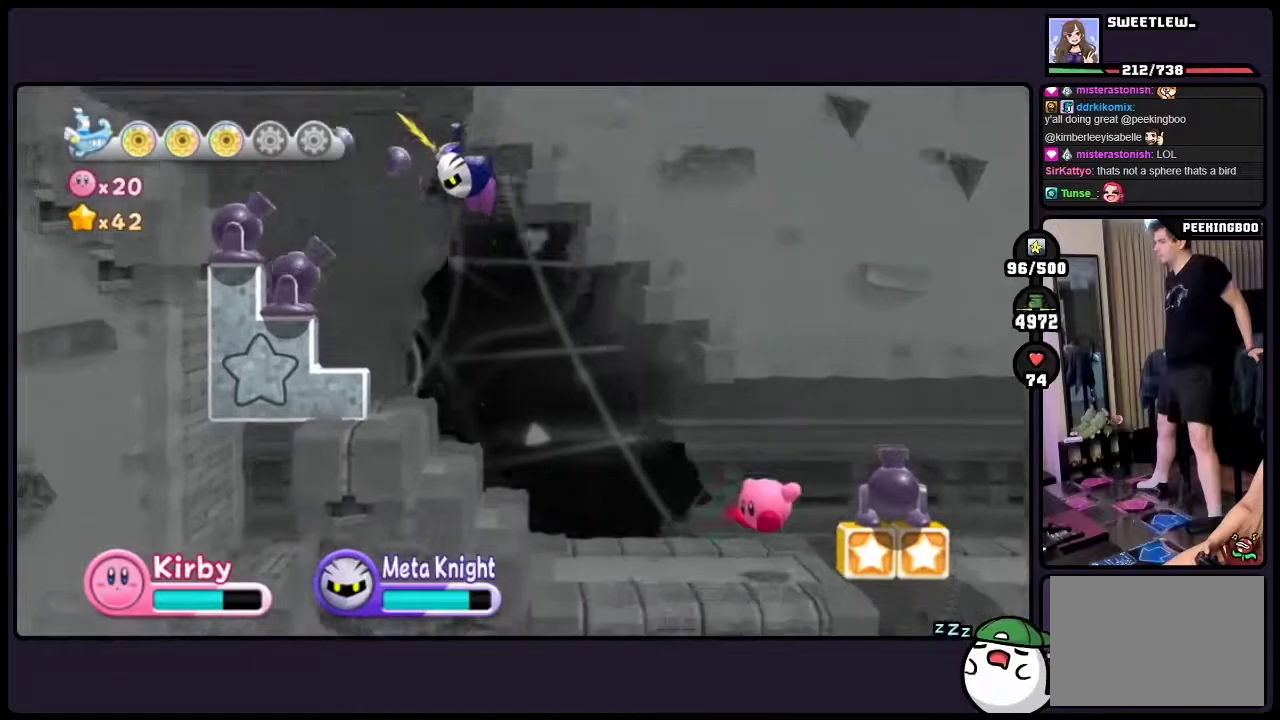
{"buttons": ["DPAD_LEFT", "TWO"], "events": [[500, "TWO", "down"]]}
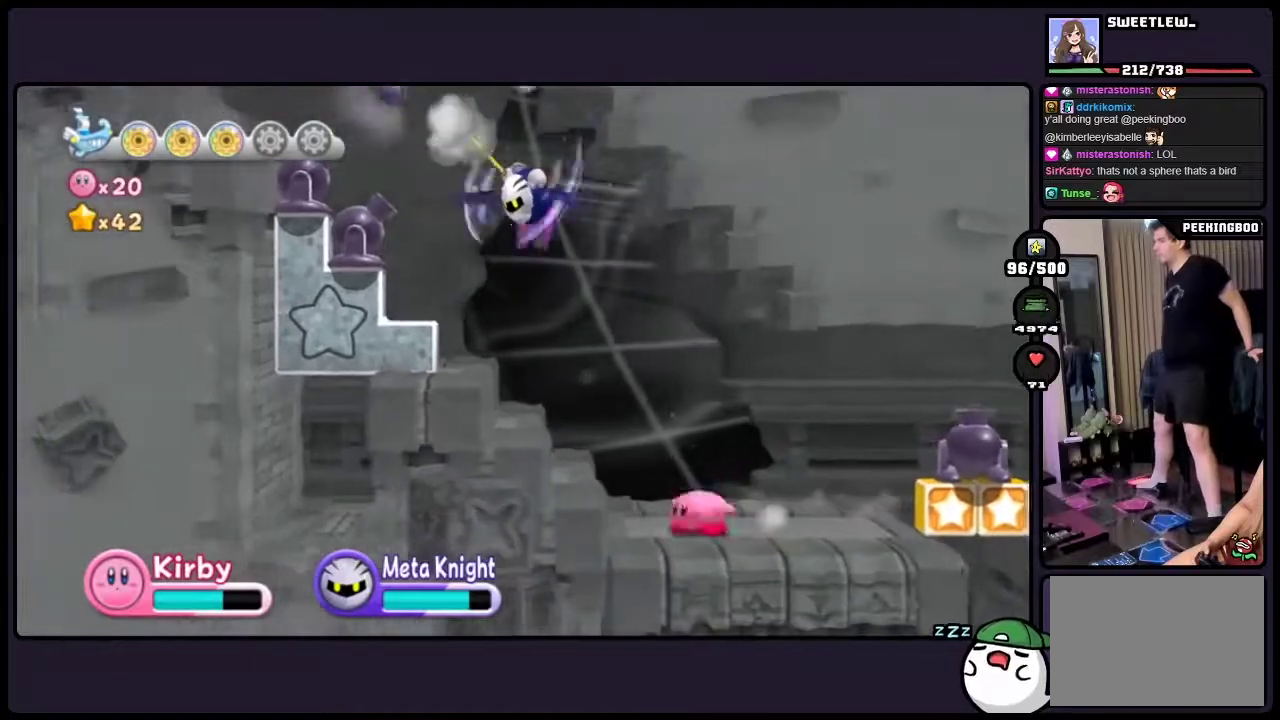
{"buttons": ["DPAD_LEFT", "TWO"], "events": [[383, "TWO", "up"], [483, "TWO", "down"]]}
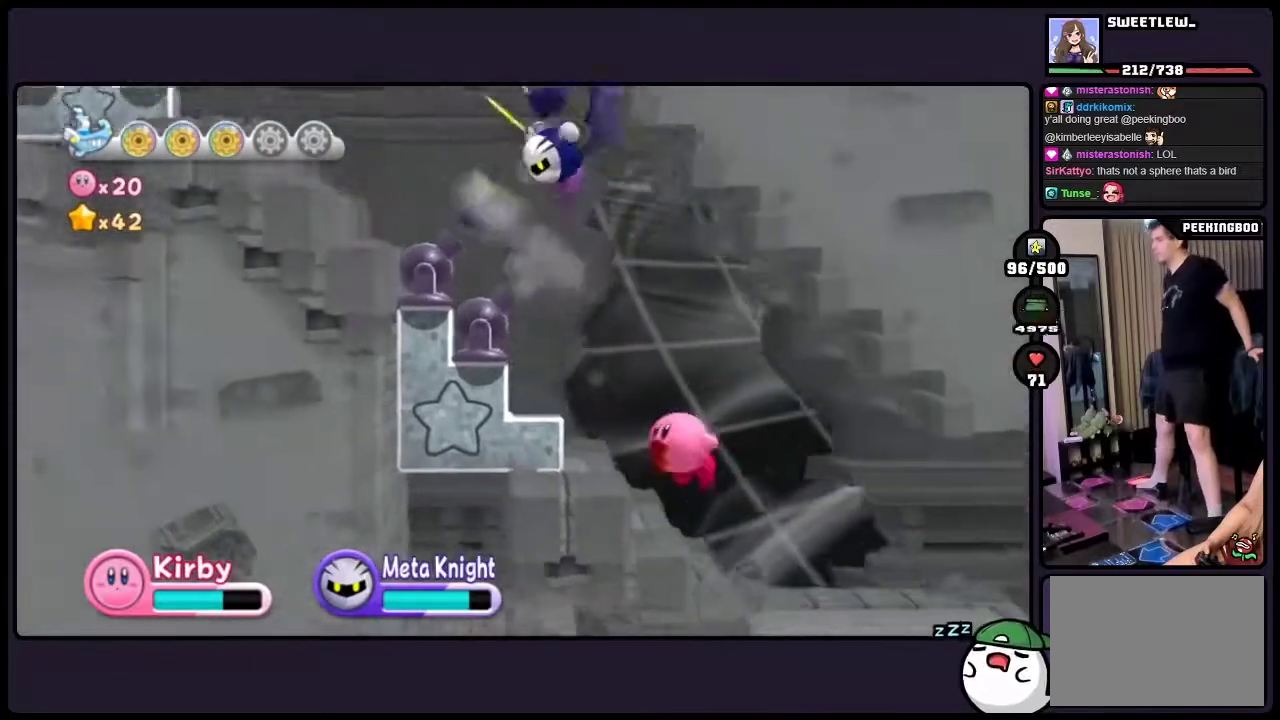
{"buttons": ["DPAD_LEFT", "TWO"], "events": [[117, "TWO", "up"], [233, "TWO", "down"], [350, "TWO", "up"], [433, "TWO", "down"]]}
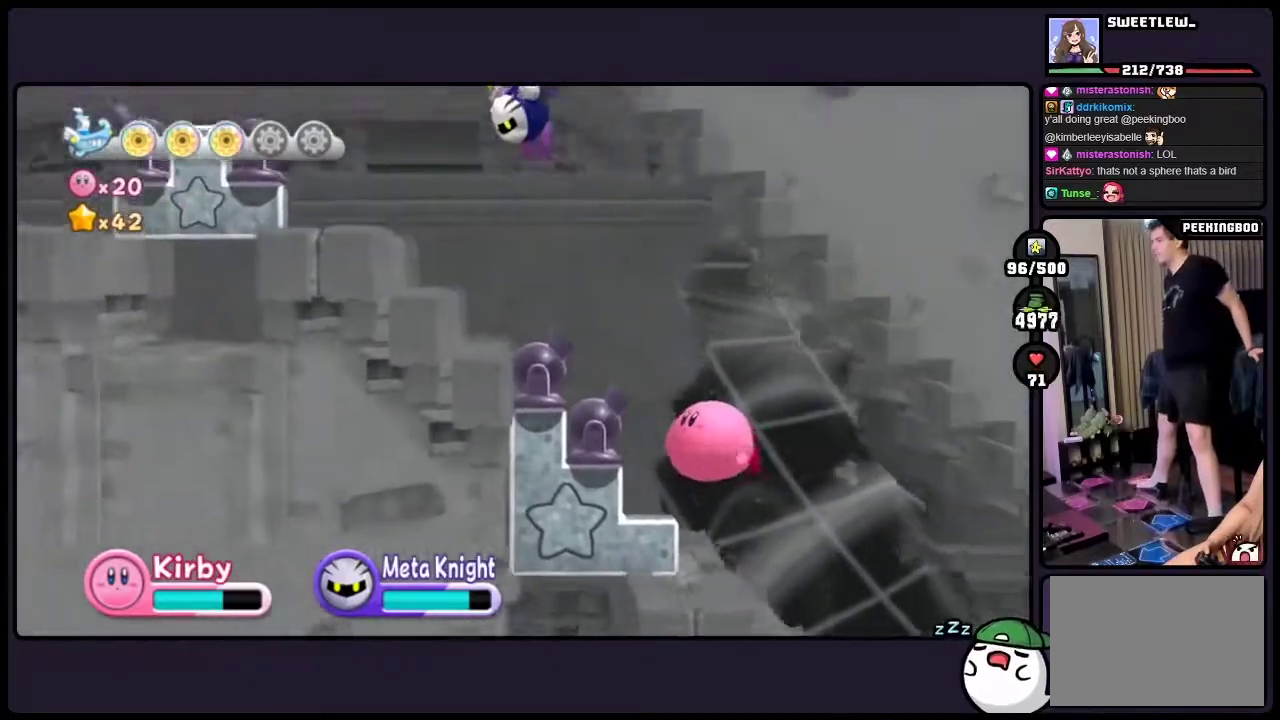
{"buttons": ["DPAD_LEFT", "TWO"], "events": [[50, "TWO", "up"], [133, "DPAD_LEFT", "up"], [133, "TWO", "down"], [283, "DPAD_LEFT", "down"], [417, "TWO", "up"], [467, "TWO", "down"]]}
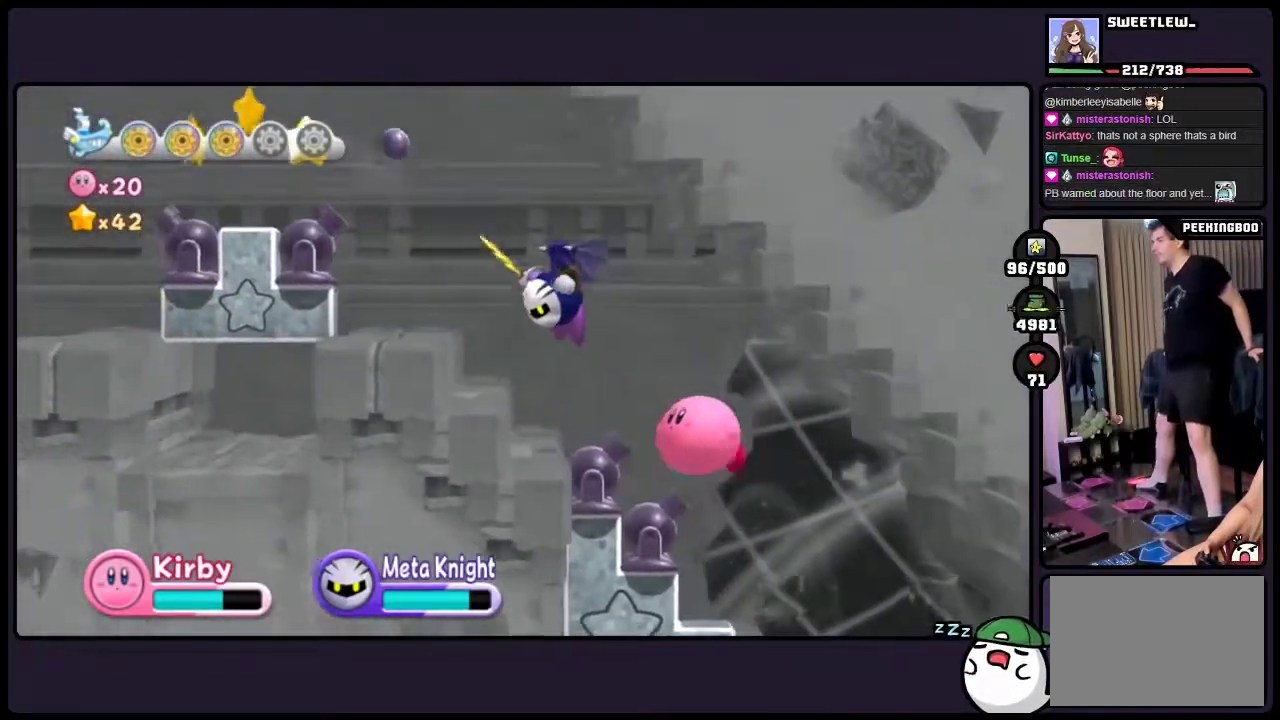
{"buttons": ["DPAD_LEFT", "TWO"], "events": [[283, "TWO", "up"], [400, "TWO", "down"]]}
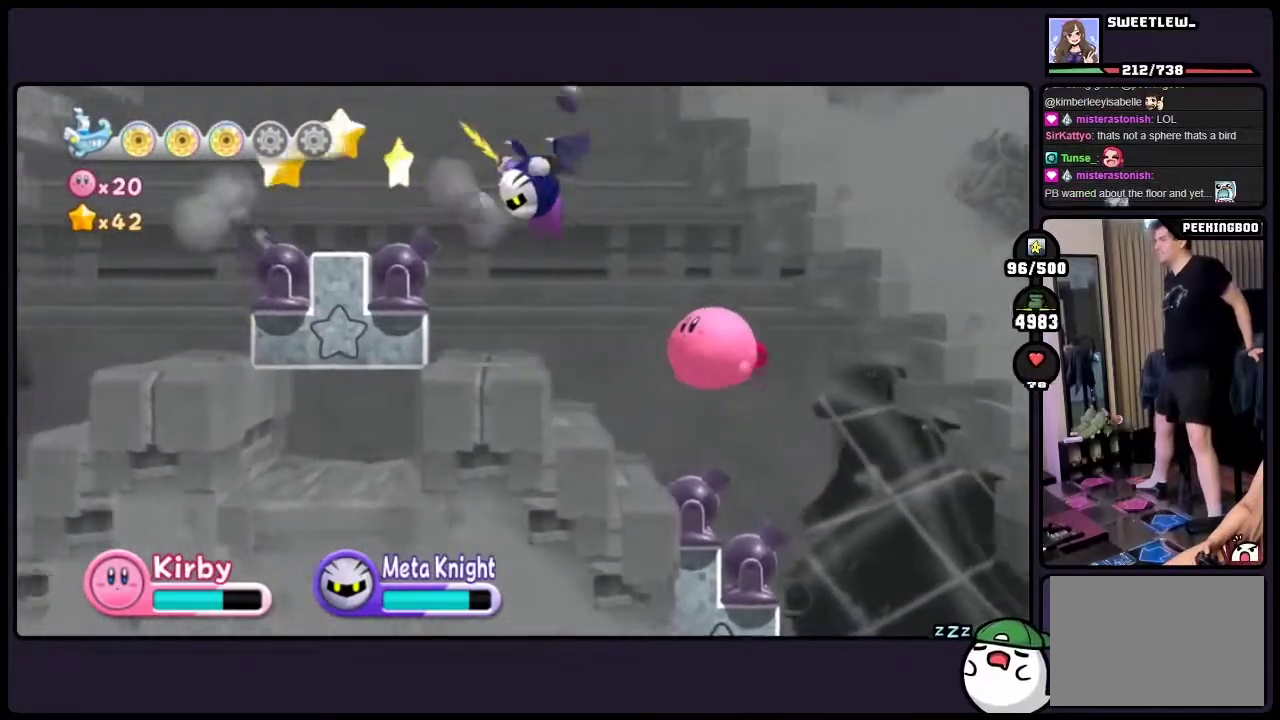
{"buttons": ["DPAD_LEFT"], "events": [[367, "TWO", "up"]]}
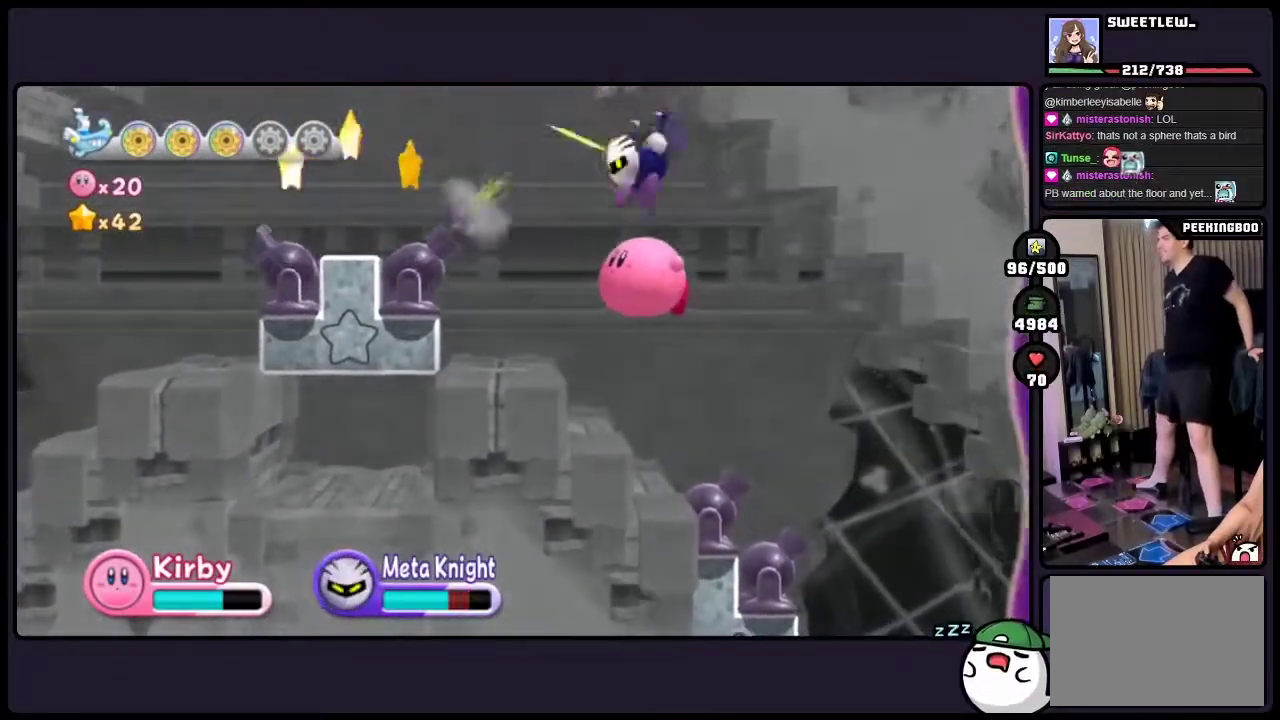
{"buttons": ["DPAD_LEFT", "TWO"], "events": [[200, "TWO", "down"], [350, "TWO", "up"], [500, "TWO", "down"]]}
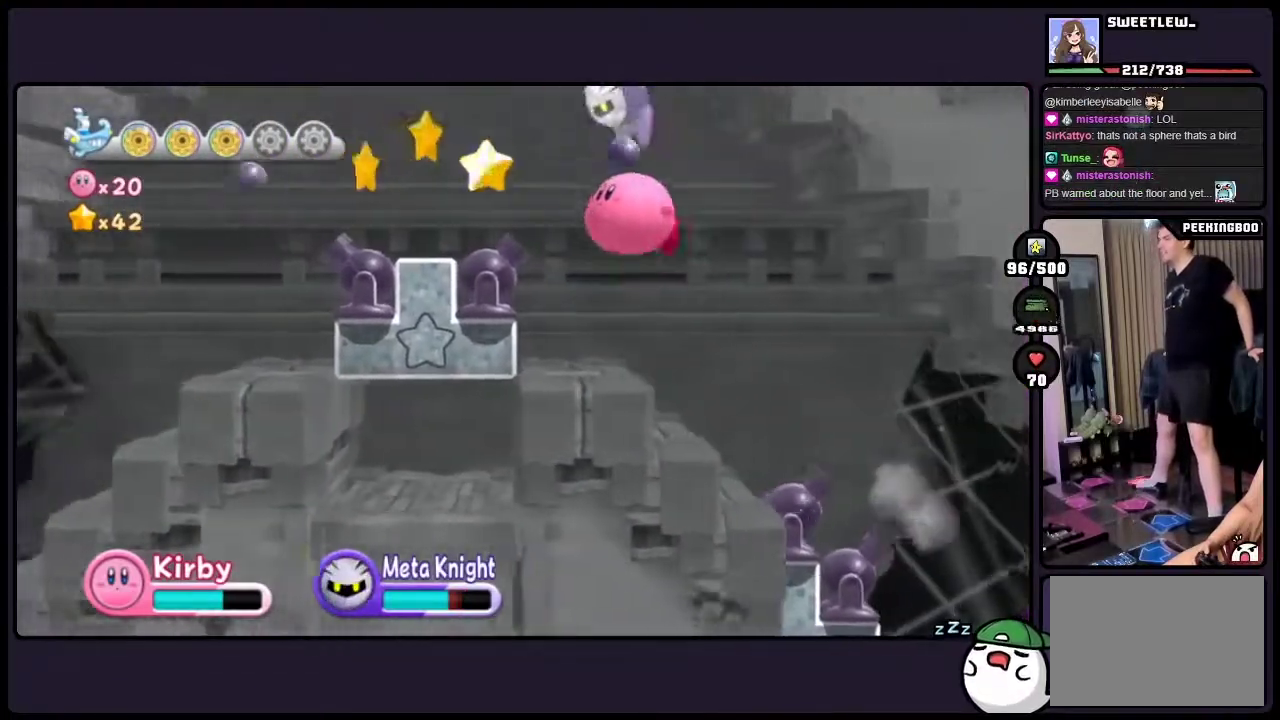
{"buttons": ["DPAD_LEFT", "TWO"], "events": [[133, "TWO", "up"], [183, "TWO", "down"], [333, "TWO", "up"], [417, "TWO", "down"]]}
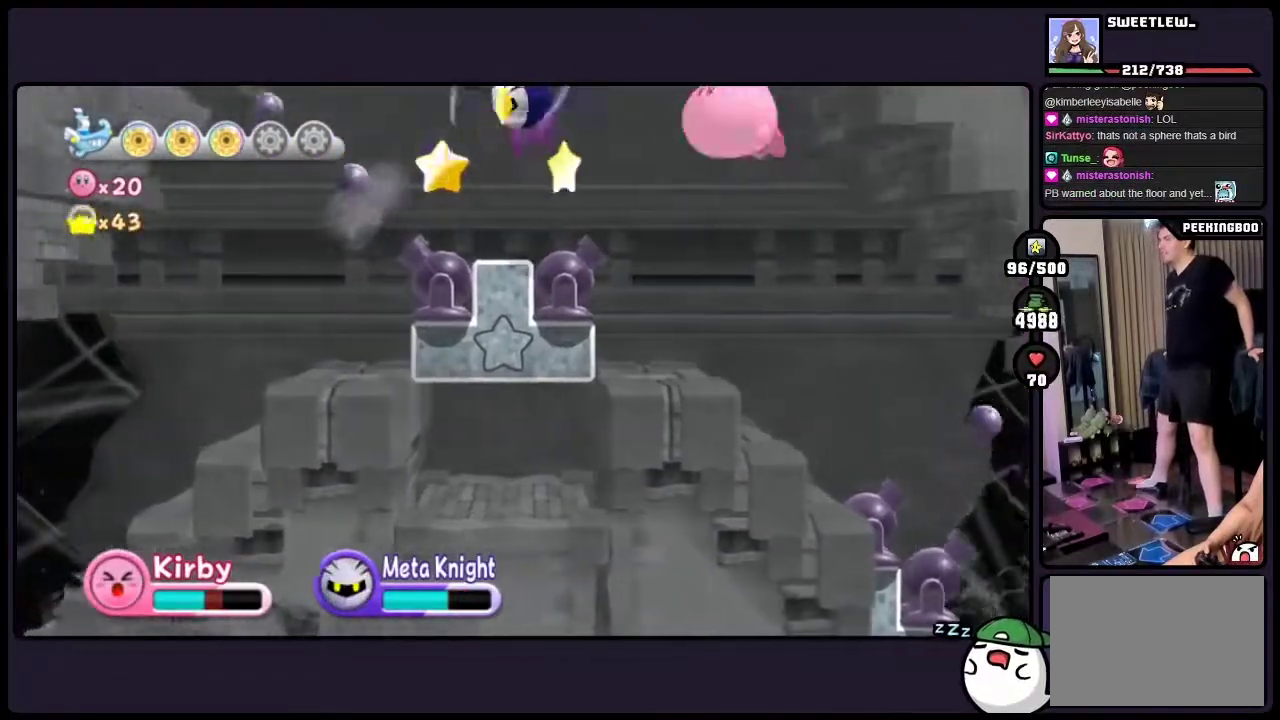
{"buttons": ["DPAD_LEFT"], "events": [[67, "TWO", "up"]]}
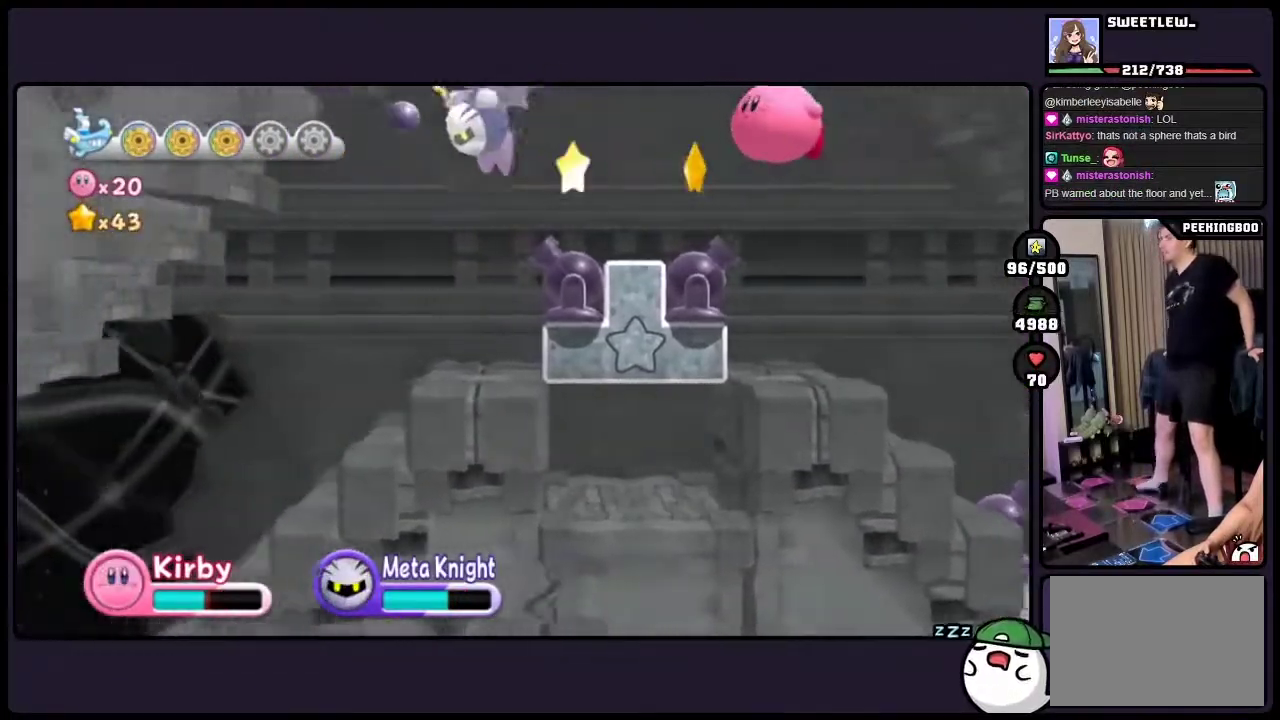
{"buttons": ["DPAD_LEFT"], "events": [[133, "ONE", "down"], [450, "ONE", "up"]]}
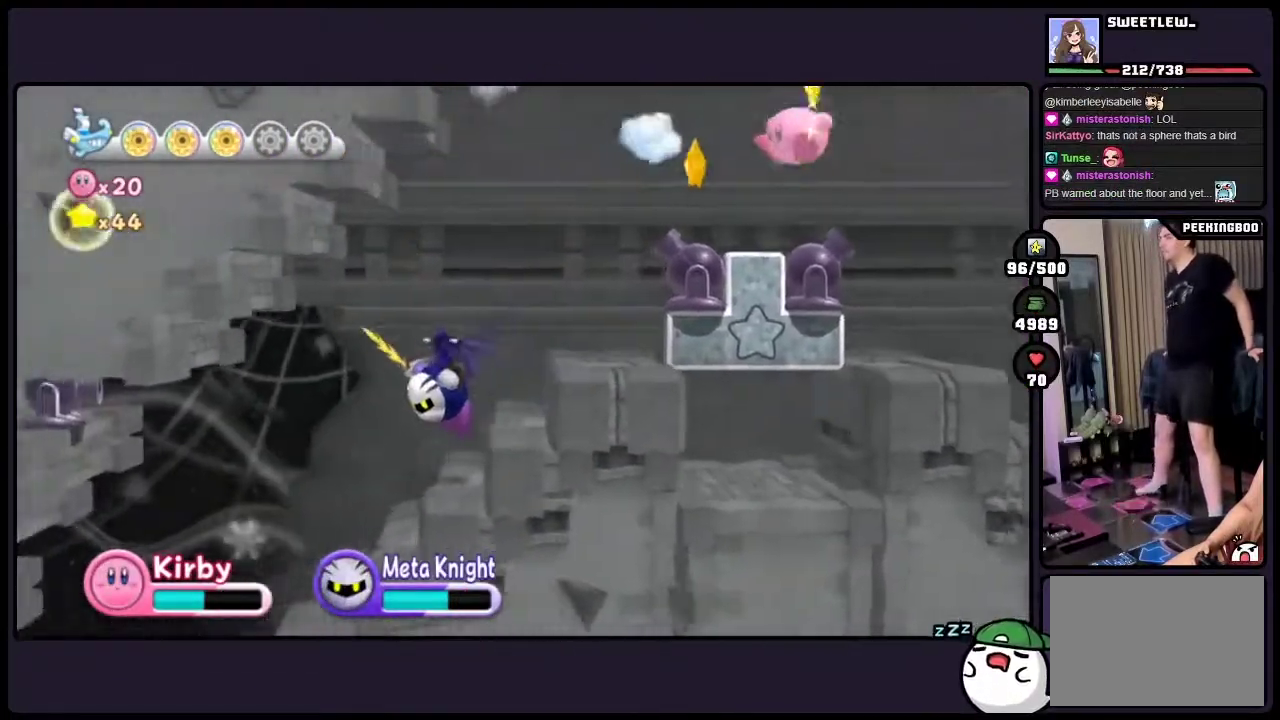
{"buttons": ["DPAD_LEFT", "TWO"], "events": [[83, "DPAD_LEFT", "up"], [200, "DPAD_LEFT", "down"], [367, "TWO", "down"]]}
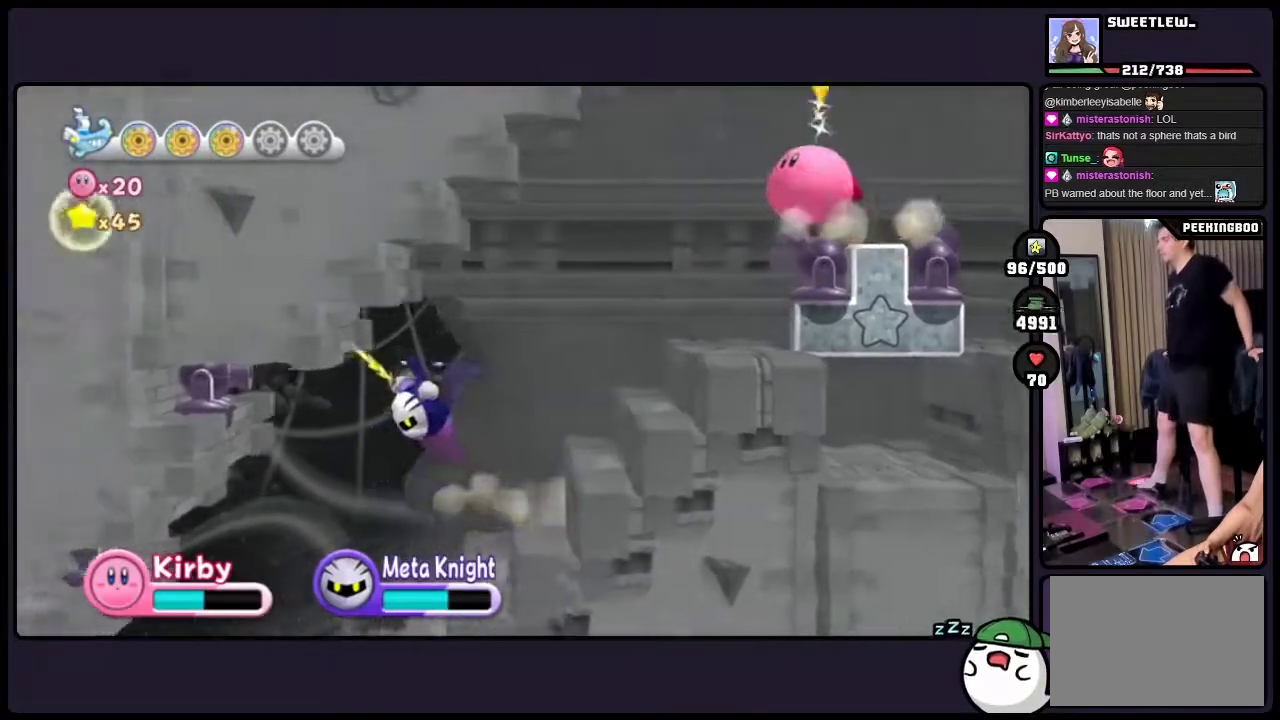
{"buttons": ["DPAD_LEFT"], "events": [[50, "TWO", "up"]]}
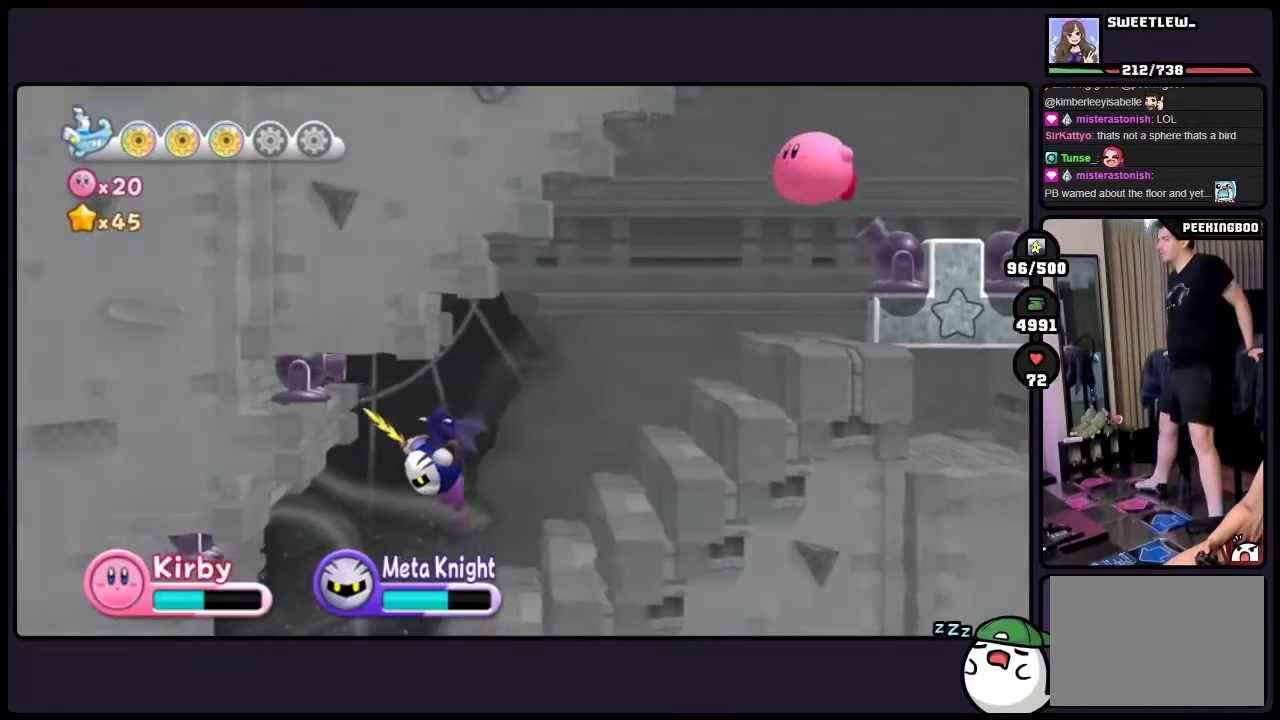
{"buttons": ["DPAD_LEFT"], "events": [[133, "ONE", "down"], [433, "ONE", "up"]]}
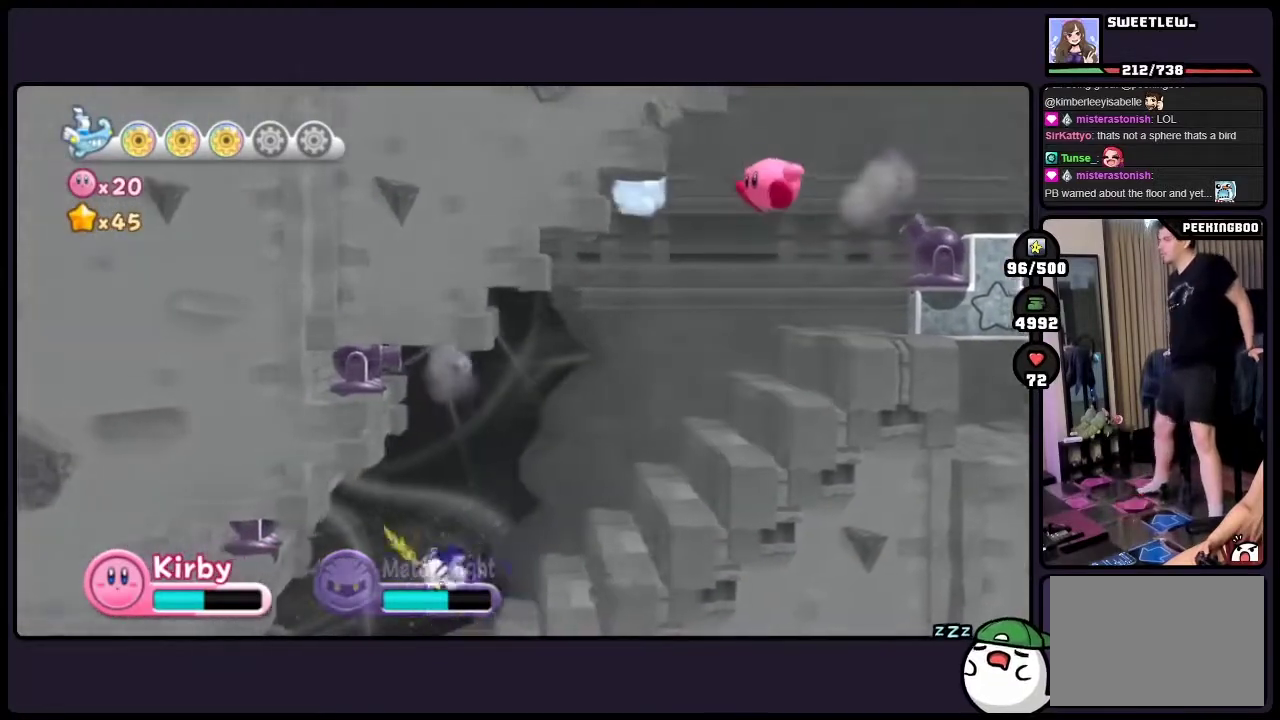
{"buttons": ["DPAD_LEFT"], "events": []}
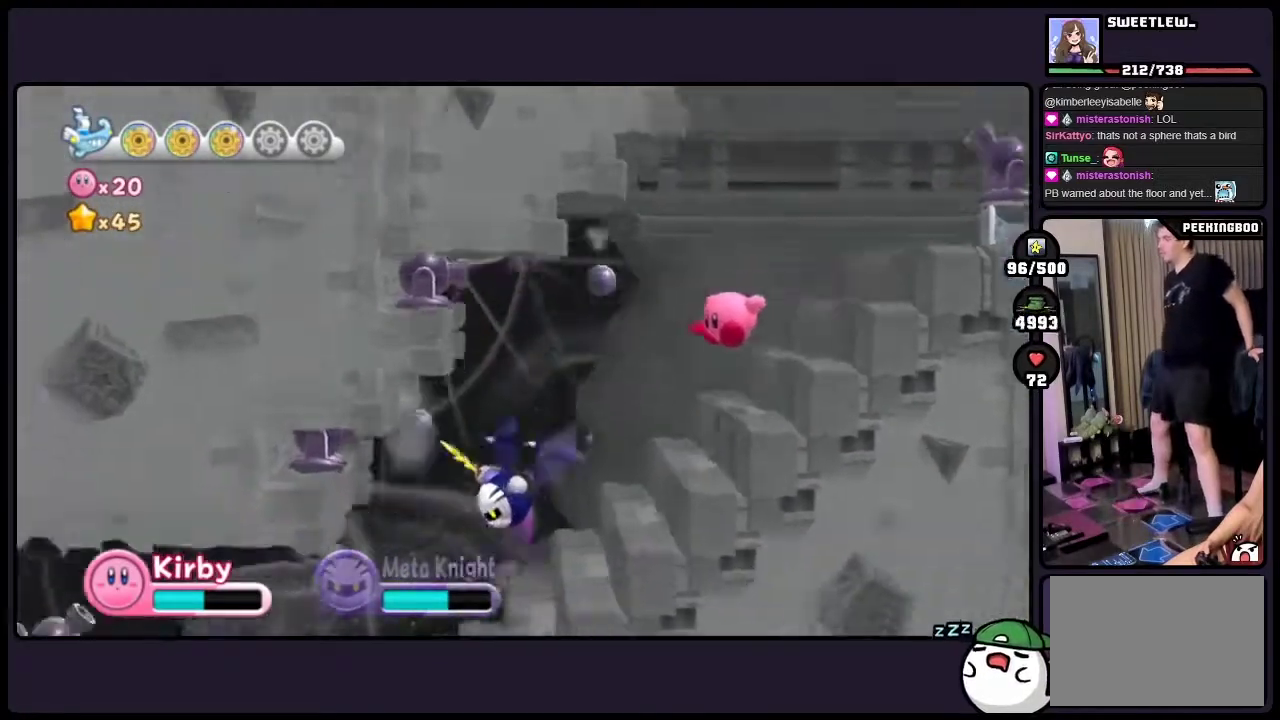
{"buttons": ["DPAD_LEFT"], "events": []}
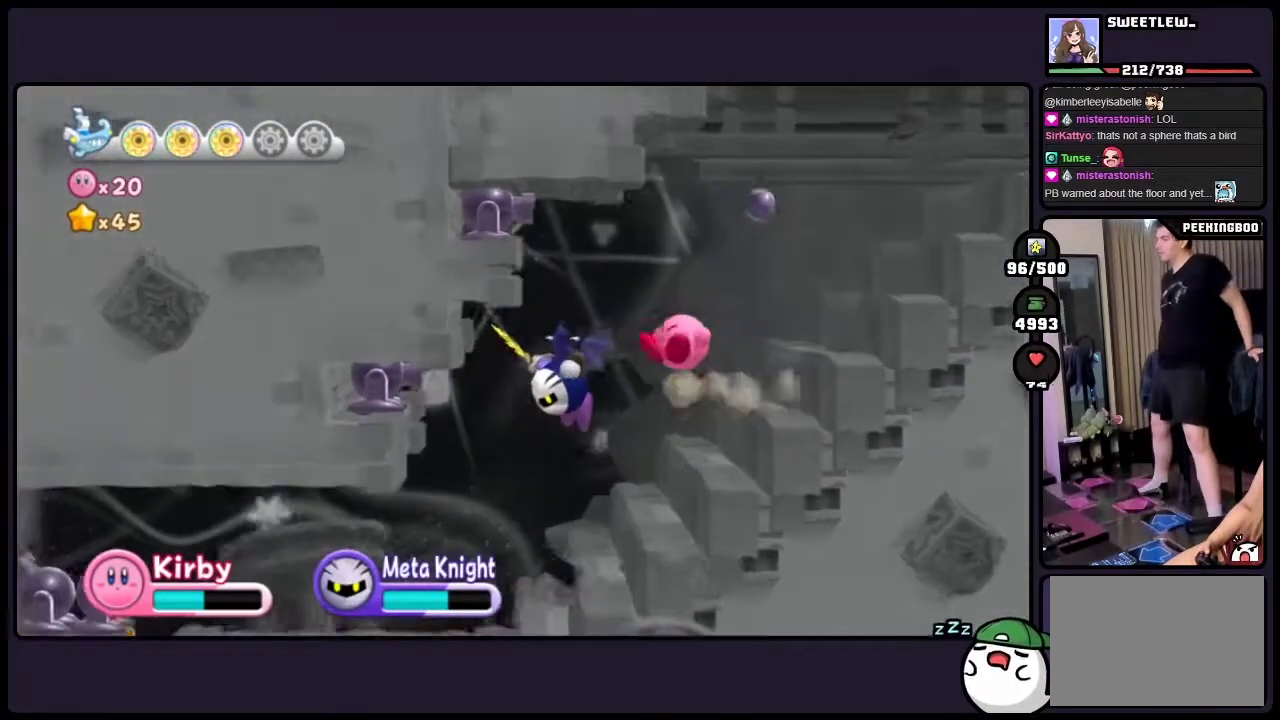
{"buttons": ["DPAD_LEFT"], "events": [[367, "DPAD_LEFT", "up"], [450, "DPAD_LEFT", "down"]]}
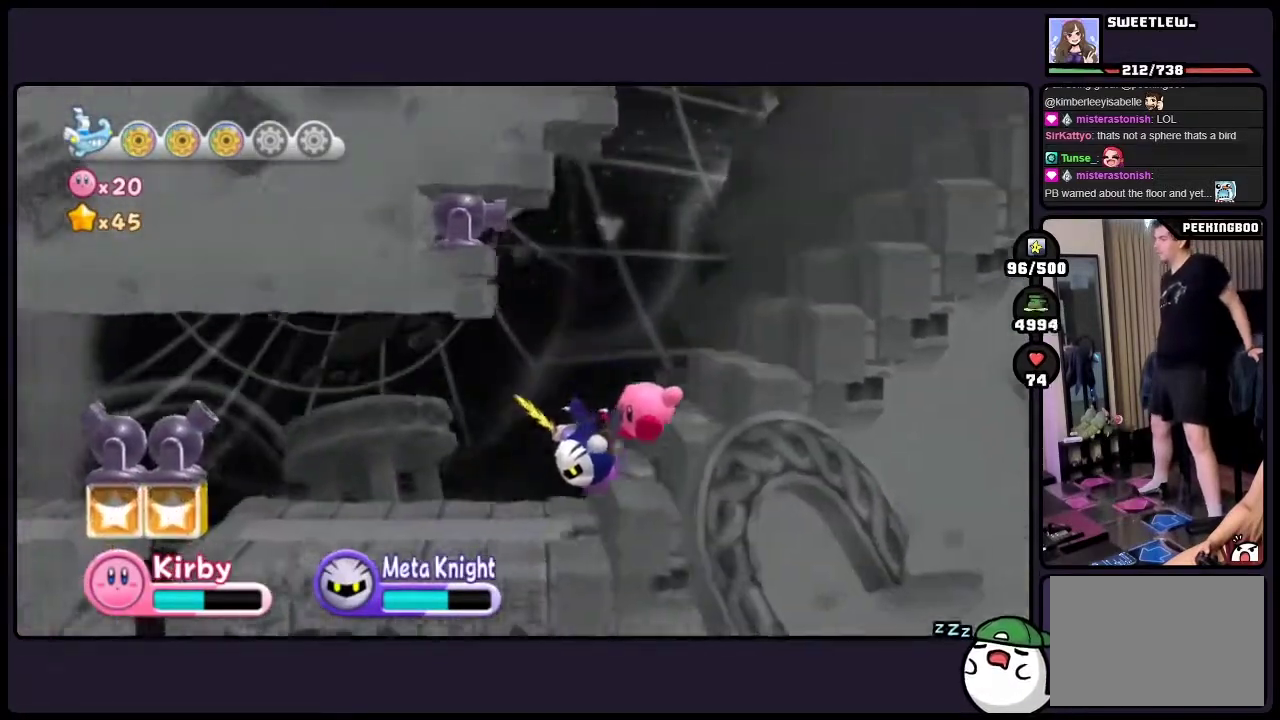
{"buttons": ["DPAD_LEFT"], "events": []}
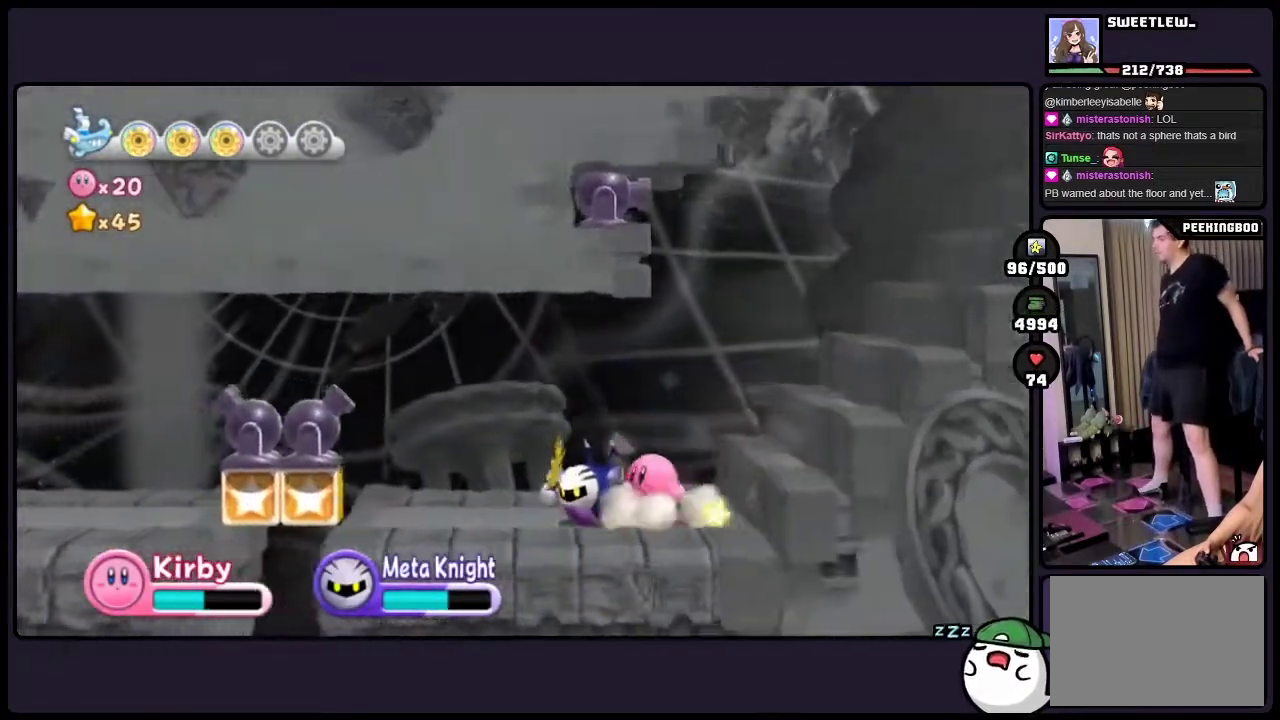
{"buttons": ["DPAD_LEFT"], "events": []}
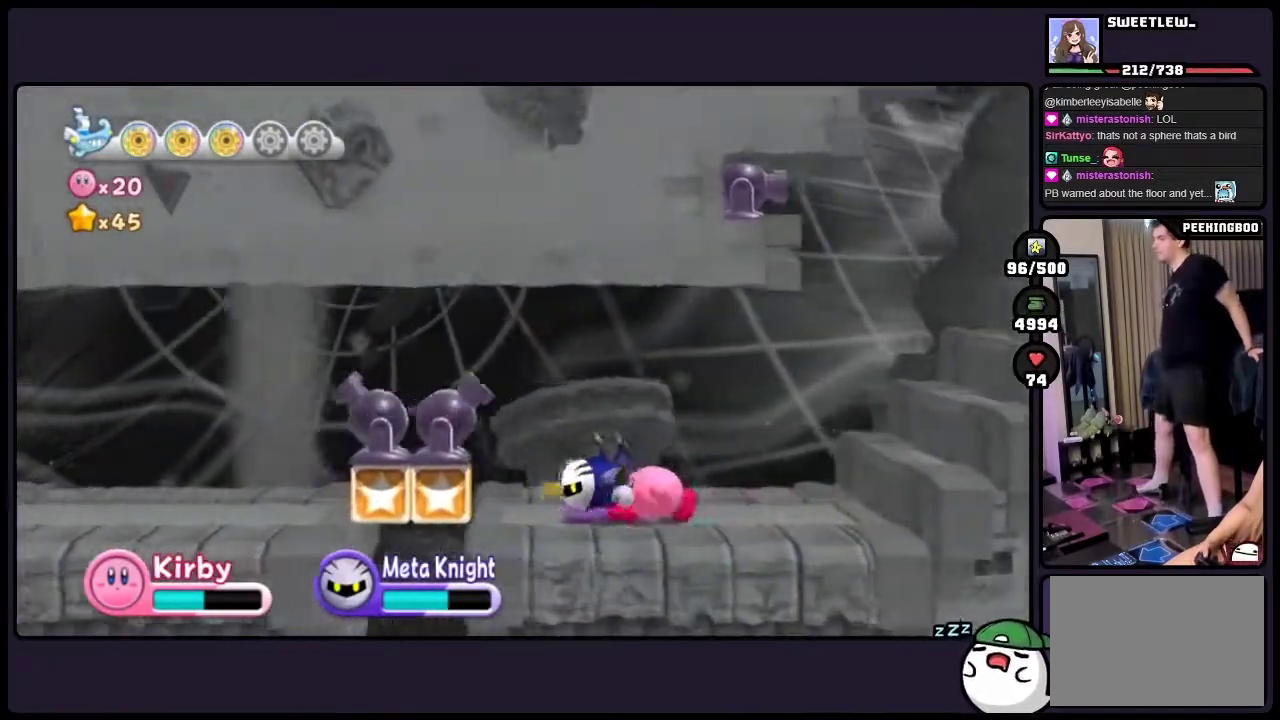
{"buttons": ["DPAD_LEFT"], "events": []}
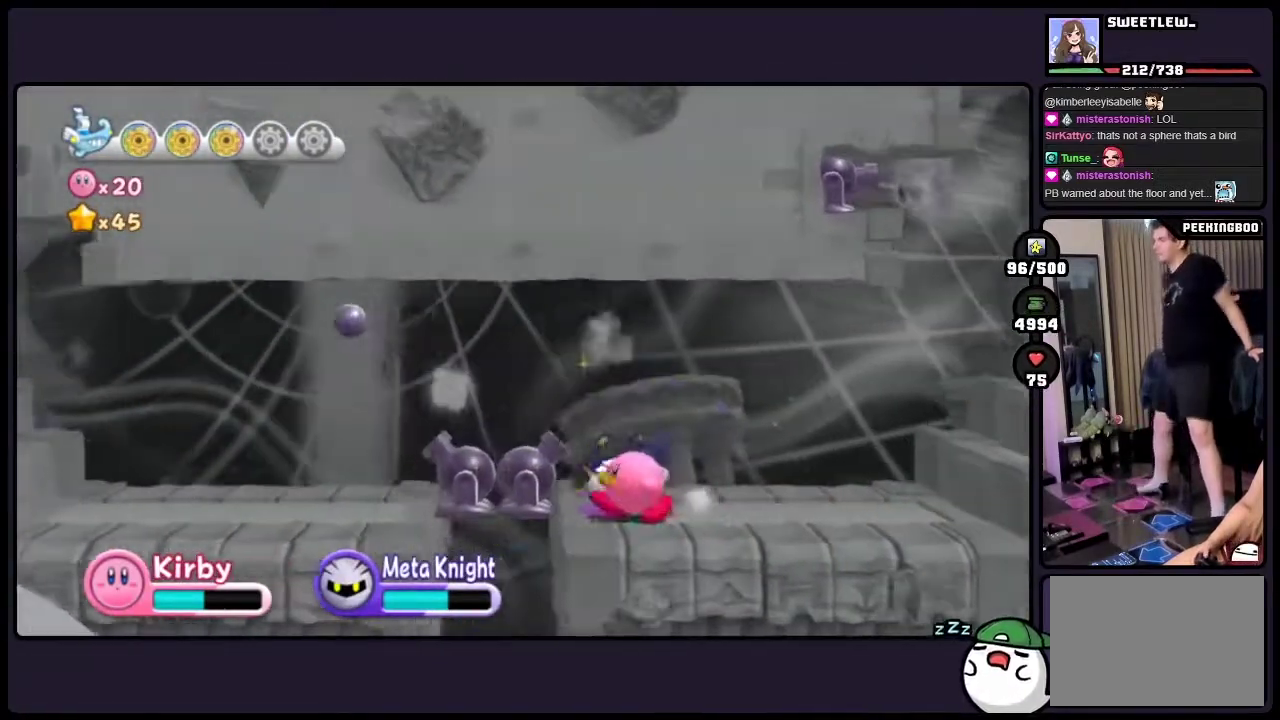
{"buttons": [], "events": [[17, "DPAD_LEFT", "up"], [100, "ONE", "down"], [400, "ONE", "up"]]}
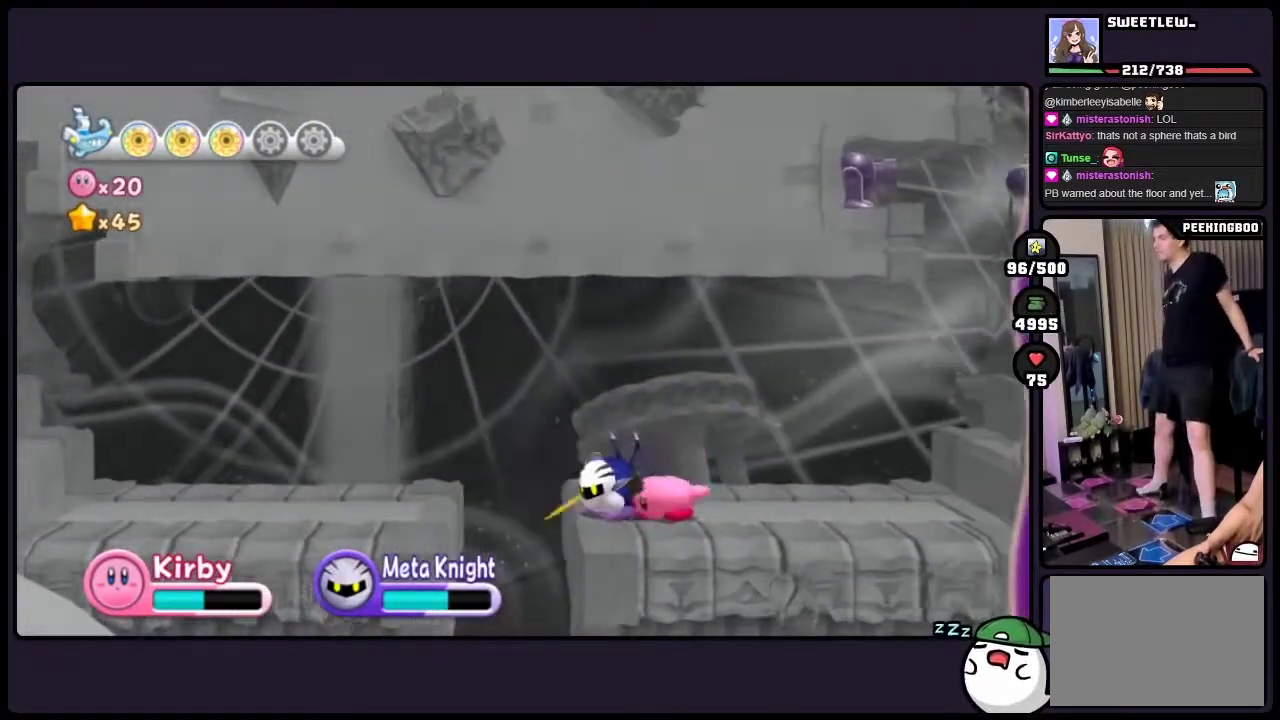
{"buttons": ["DPAD_LEFT"], "events": [[233, "DPAD_LEFT", "down"]]}
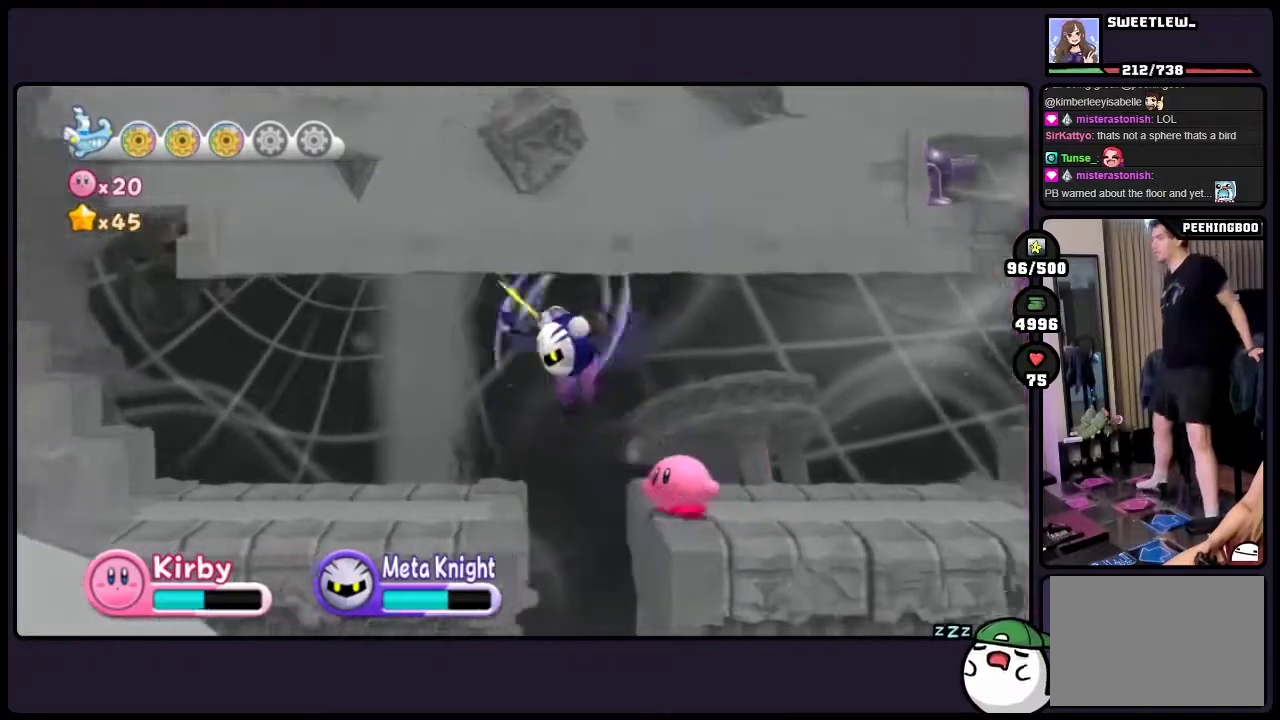
{"buttons": ["DPAD_LEFT"], "events": []}
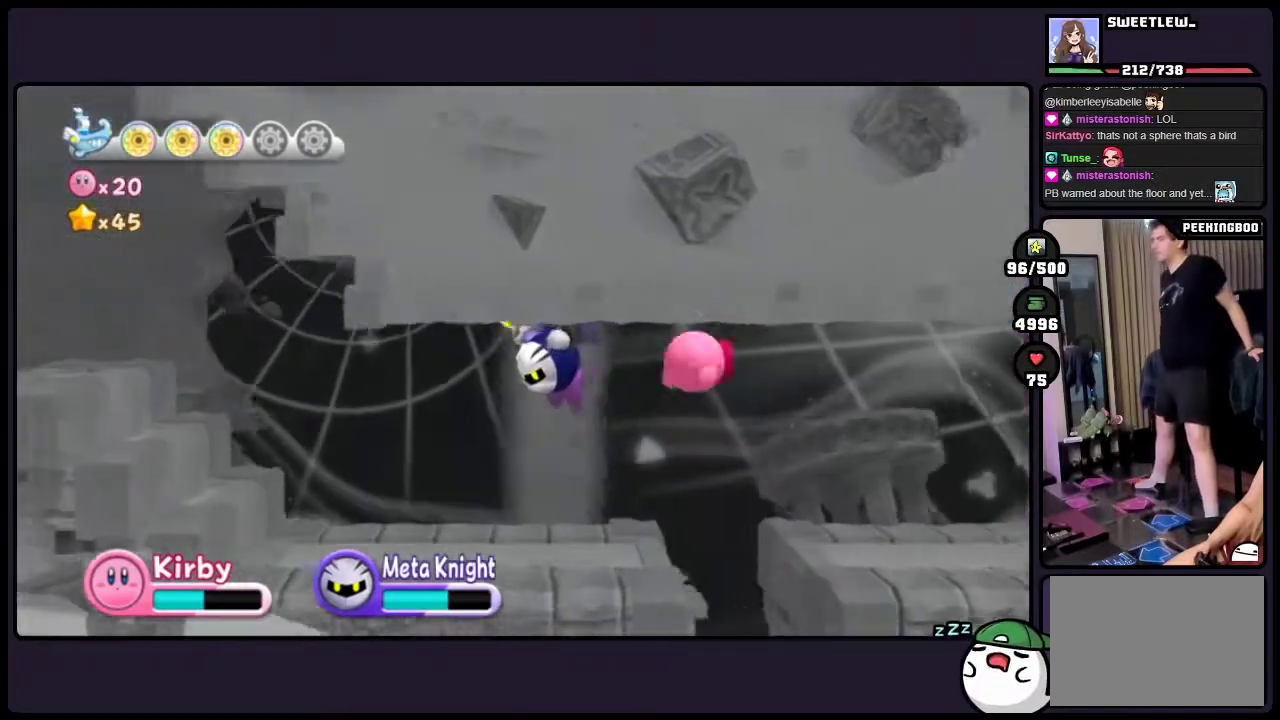
{"buttons": [], "events": [[467, "DPAD_LEFT", "up"]]}
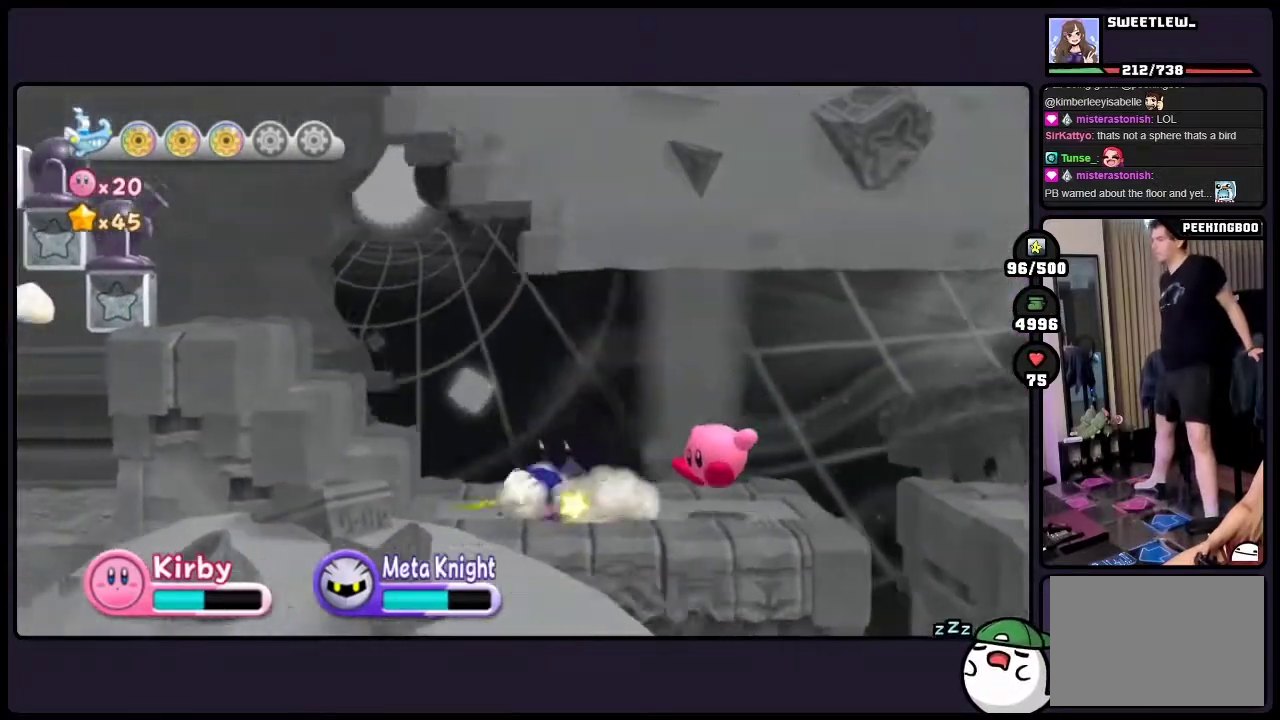
{"buttons": ["DPAD_LEFT"], "events": [[17, "DPAD_LEFT", "down"]]}